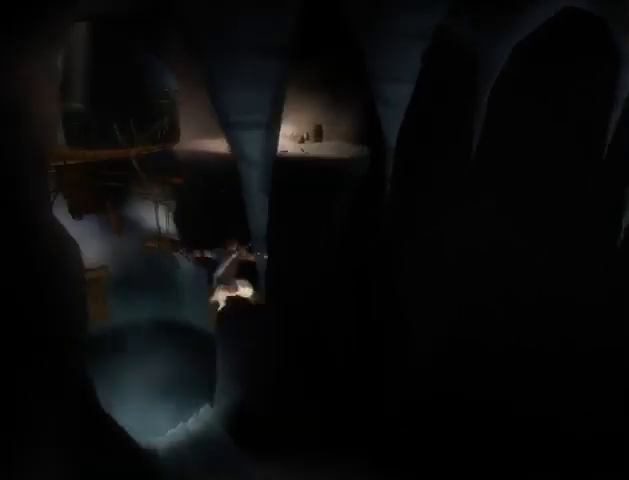
Gameplay with a controller (Xbox layout); each line is a JSON object with the inputs held at the frame after it. "events" lists button and stick changes between this image and that frame as [ms after this image, input, new state], when the widget could be followed in between. Not read: L2 L3 R2 R3.
{"buttons": ["A"], "left_stick": "up-right", "right_stick": "center", "events": [[33, "A", "down"], [100, "A", "up"], [167, "A", "down"], [267, "A", "up"], [333, "A", "down"], [400, "A", "up"], [467, "A", "down"]]}
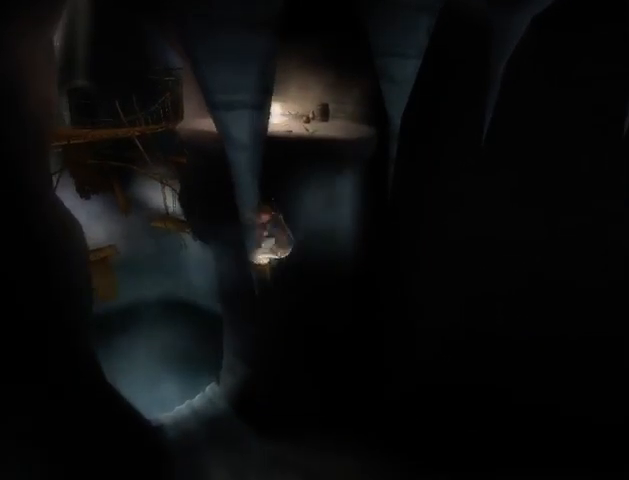
{"buttons": [], "left_stick": "right", "right_stick": "center", "events": [[33, "A", "up"], [100, "A", "down"], [167, "A", "up"], [233, "A", "down"], [300, "A", "up"], [367, "left_stick", "right"]]}
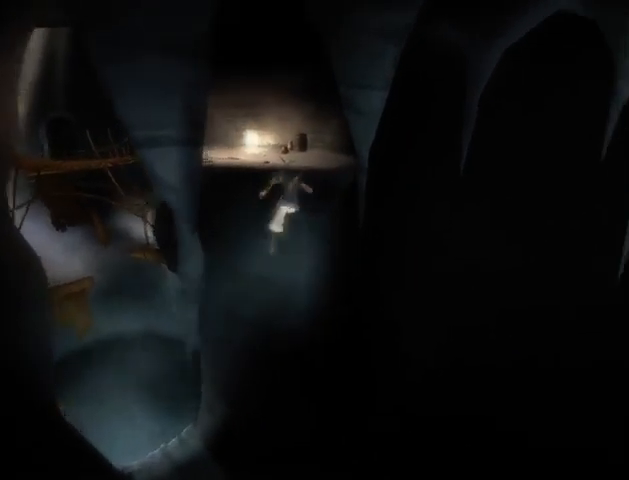
{"buttons": ["A"], "left_stick": "right", "right_stick": "center", "events": [[233, "A", "down"], [267, "A", "up"], [367, "A", "down"], [400, "A", "up"], [500, "A", "down"]]}
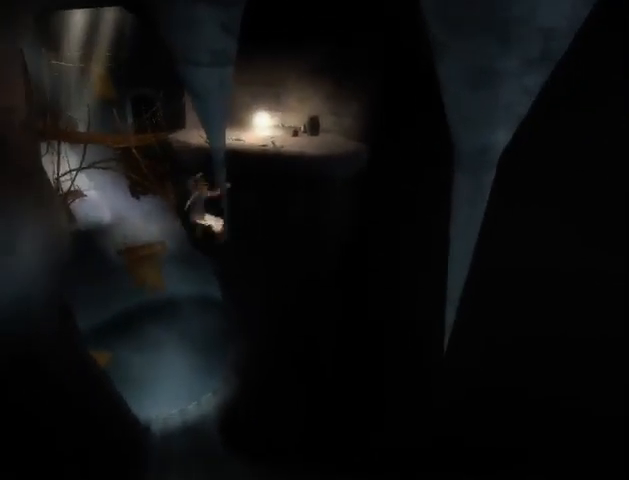
{"buttons": [], "left_stick": "right", "right_stick": "center", "events": [[33, "A", "up"], [100, "A", "down"], [200, "A", "up"], [267, "A", "down"], [300, "A", "up"], [400, "A", "down"], [467, "A", "up"]]}
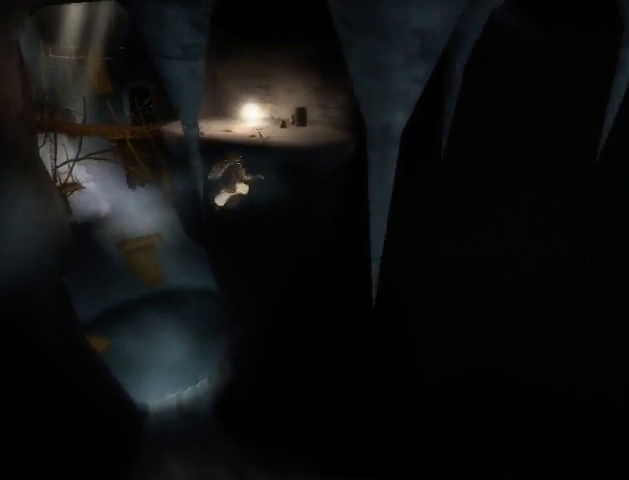
{"buttons": ["A"], "left_stick": "right", "right_stick": "center", "events": [[33, "A", "down"], [100, "A", "up"], [167, "A", "down"], [267, "A", "up"], [300, "A", "down"], [367, "A", "up"], [433, "A", "down"]]}
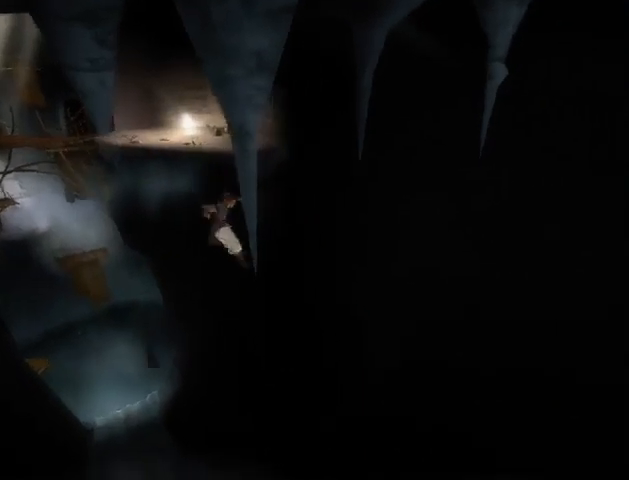
{"buttons": ["A"], "left_stick": "right", "right_stick": "center", "events": [[33, "A", "up"], [100, "A", "down"], [133, "A", "up"], [200, "A", "down"], [300, "A", "up"], [367, "A", "down"], [400, "A", "up"], [500, "A", "down"]]}
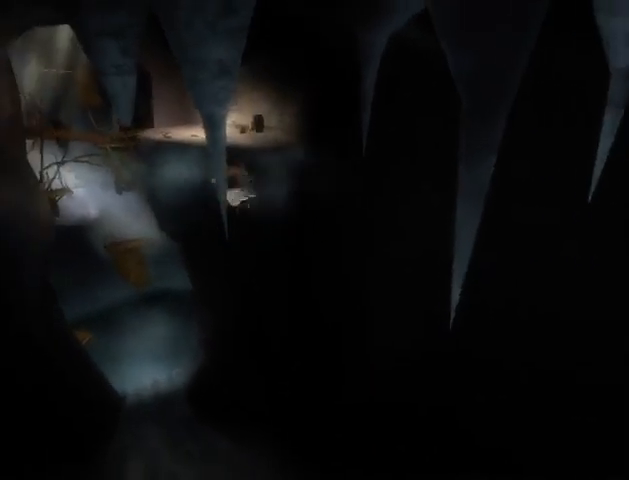
{"buttons": [], "left_stick": "up-right", "right_stick": "center", "events": [[33, "A", "up"], [33, "left_stick", "up-right"]]}
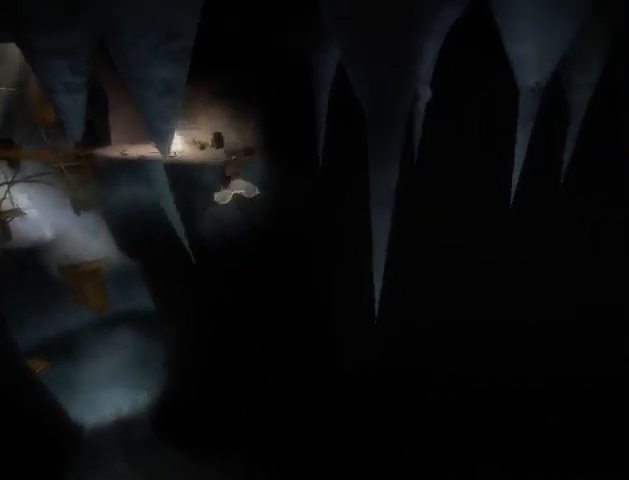
{"buttons": ["A"], "left_stick": "up-right", "right_stick": "center", "events": [[300, "A", "down"], [367, "A", "up"], [467, "A", "down"]]}
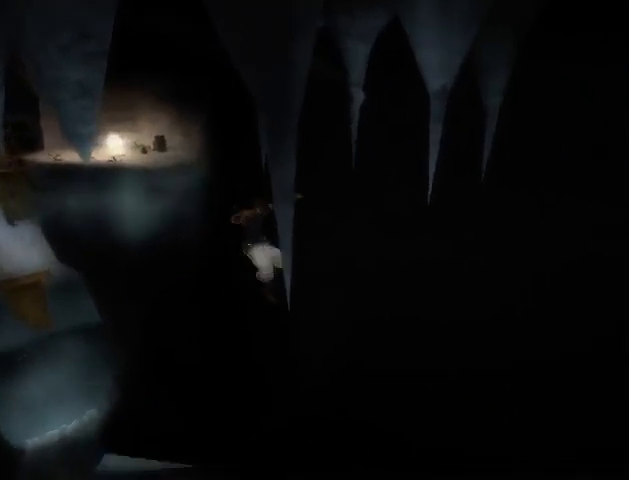
{"buttons": [], "left_stick": "up-right", "right_stick": "center", "events": [[33, "A", "up"], [233, "A", "down"], [300, "A", "up"], [400, "A", "down"], [467, "A", "up"]]}
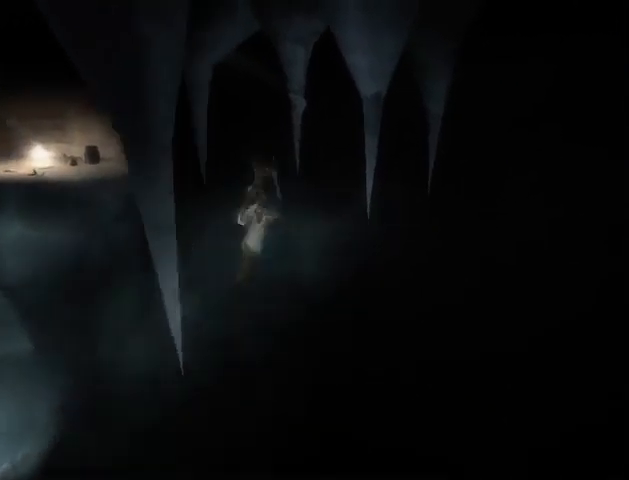
{"buttons": ["A"], "left_stick": "up-right", "right_stick": "center", "events": [[33, "A", "down"], [100, "A", "up"], [200, "A", "down"], [267, "A", "up"], [333, "A", "down"], [400, "A", "up"], [500, "A", "down"]]}
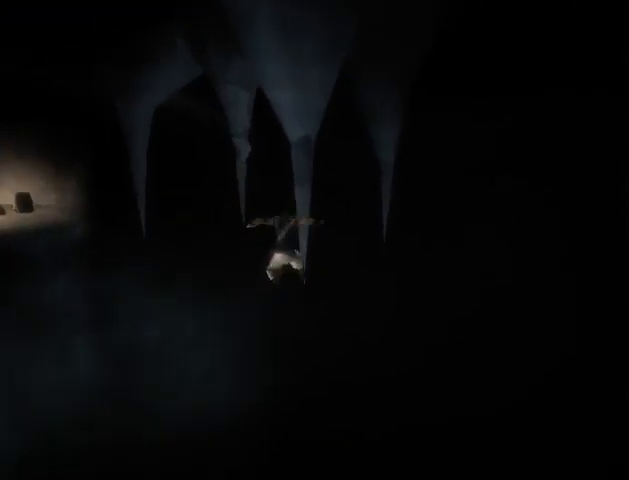
{"buttons": ["A"], "left_stick": "up-right", "right_stick": "center", "events": [[67, "A", "up"], [167, "A", "down"], [200, "A", "up"], [300, "A", "down"], [333, "A", "up"], [467, "A", "down"]]}
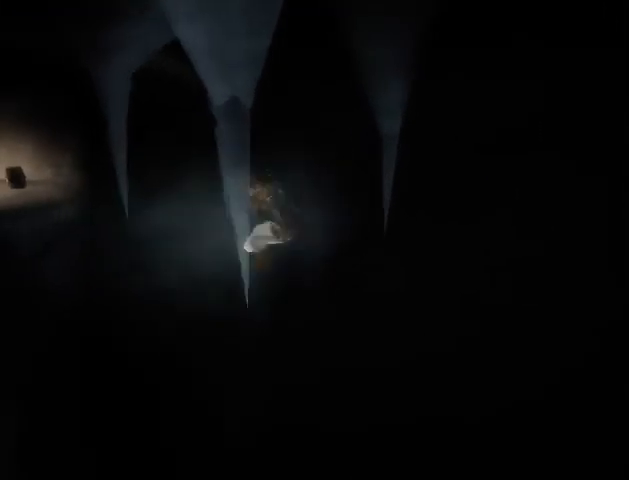
{"buttons": [], "left_stick": "up", "right_stick": "center", "events": [[33, "A", "up"], [67, "A", "down"], [133, "A", "up"], [233, "A", "down"], [300, "A", "up"], [400, "left_stick", "up"]]}
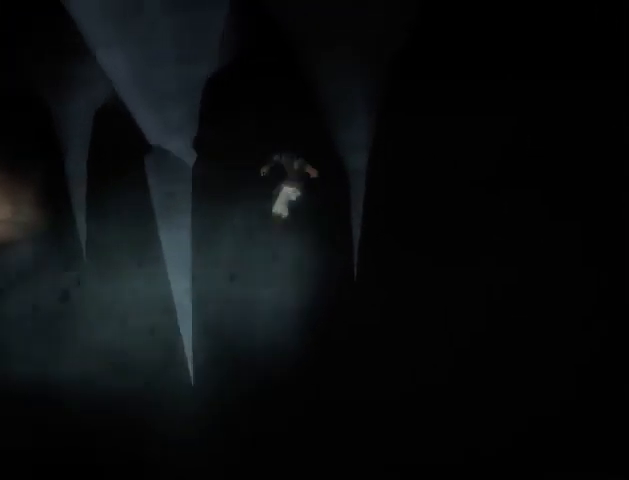
{"buttons": [], "left_stick": "up", "right_stick": "center", "events": [[233, "A", "down"], [300, "A", "up"], [400, "A", "down"], [467, "A", "up"]]}
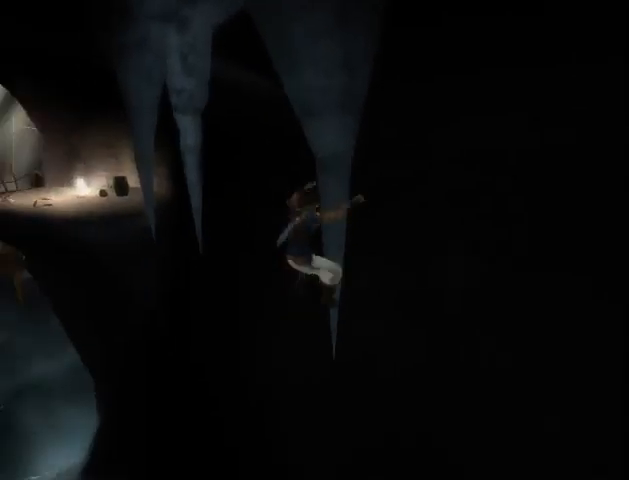
{"buttons": [], "left_stick": "up", "right_stick": "center", "events": [[67, "A", "down"], [133, "A", "up"], [200, "A", "down"], [267, "A", "up"], [367, "A", "down"], [433, "A", "up"]]}
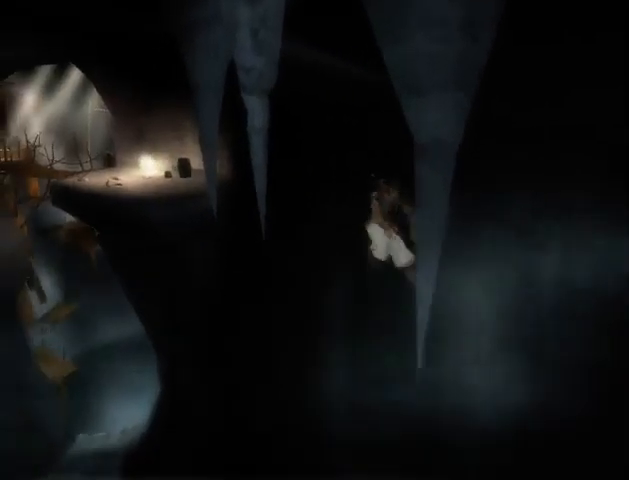
{"buttons": ["A"], "left_stick": "up", "right_stick": "center", "events": [[33, "A", "down"], [67, "A", "up"], [167, "A", "down"], [233, "A", "up"], [300, "A", "down"], [400, "A", "up"], [467, "A", "down"]]}
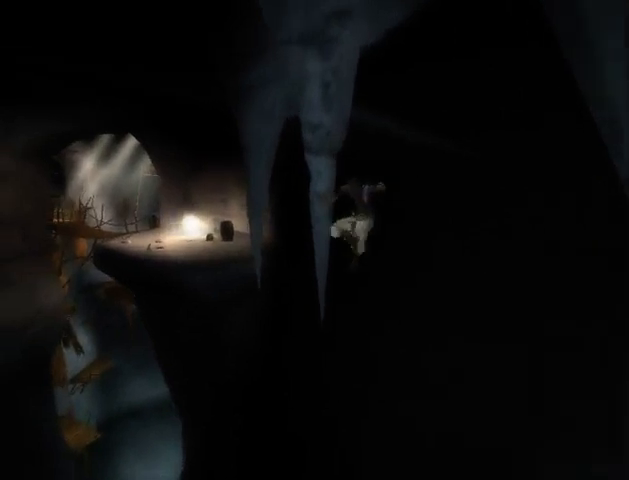
{"buttons": [], "left_stick": "up", "right_stick": "center", "events": [[167, "A", "up"], [267, "A", "down"], [333, "A", "up"], [433, "A", "down"], [467, "A", "up"]]}
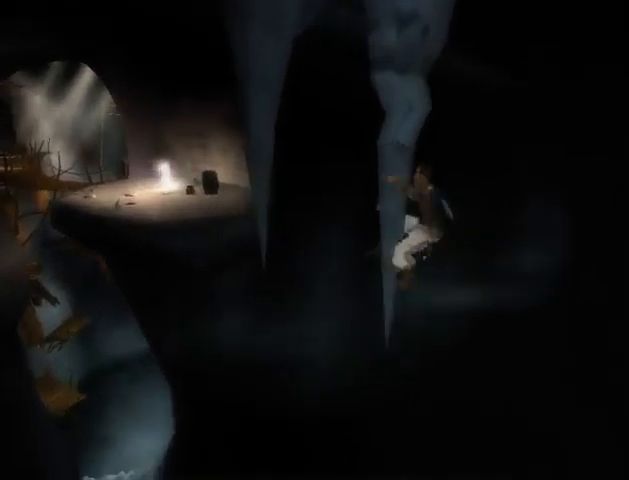
{"buttons": ["A"], "left_stick": "up", "right_stick": "center", "events": [[33, "A", "down"], [100, "A", "up"], [200, "A", "down"], [267, "A", "up"], [367, "A", "down"], [433, "A", "up"], [500, "A", "down"]]}
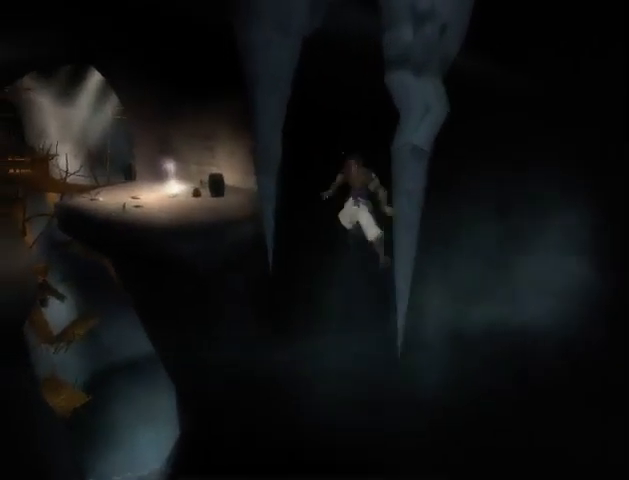
{"buttons": ["A"], "left_stick": "up", "right_stick": "center", "events": [[100, "A", "up"], [167, "A", "down"], [233, "A", "up"], [300, "A", "down"], [400, "A", "up"], [467, "A", "down"]]}
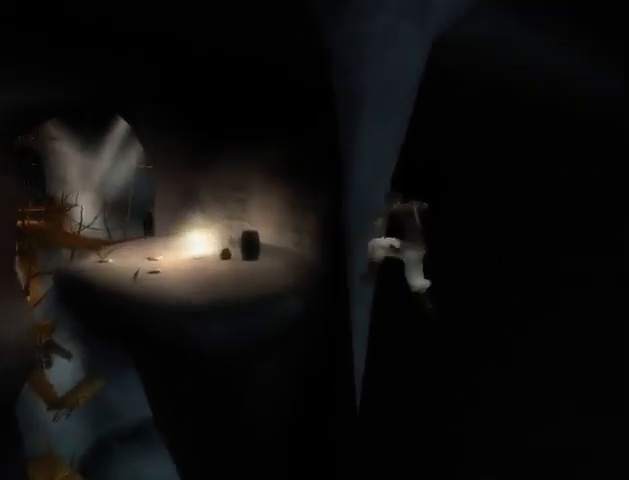
{"buttons": [], "left_stick": "up", "right_stick": "center", "events": [[33, "A", "up"], [100, "A", "down"], [167, "A", "up"], [267, "A", "down"], [333, "A", "up"], [400, "A", "down"], [500, "A", "up"]]}
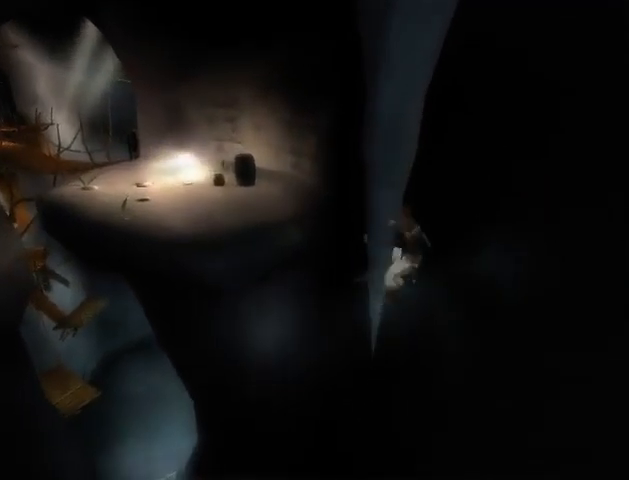
{"buttons": ["A"], "left_stick": "up", "right_stick": "center", "events": [[67, "A", "down"], [100, "A", "up"], [233, "A", "down"], [267, "A", "up"], [367, "A", "down"], [400, "A", "up"], [500, "A", "down"]]}
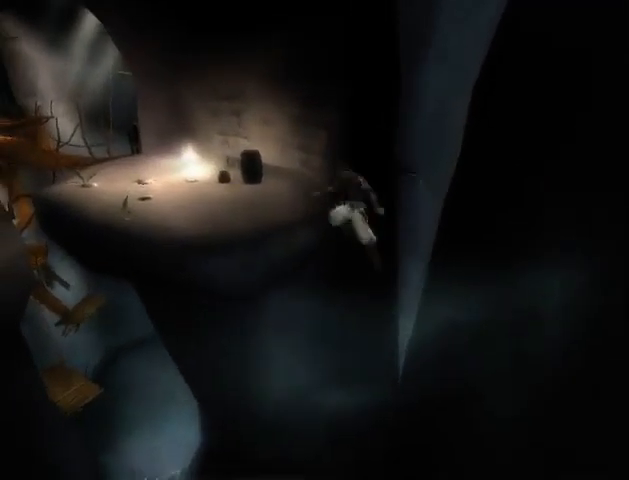
{"buttons": ["A"], "left_stick": "center", "right_stick": "center", "events": [[67, "A", "up"], [233, "left_stick", "up-left"], [333, "A", "down"], [333, "left_stick", "center"], [400, "A", "up"], [467, "A", "down"]]}
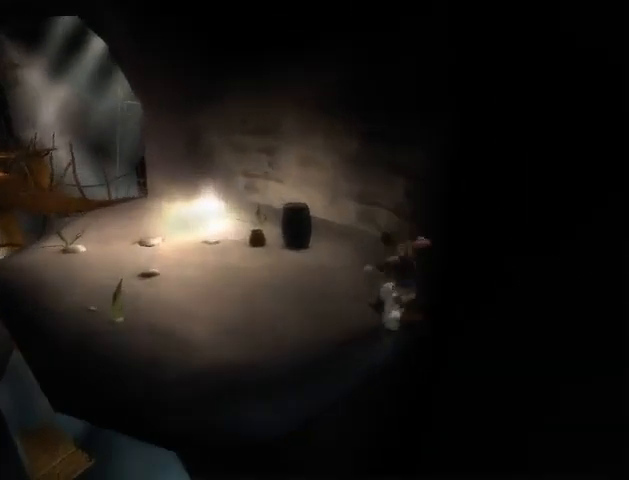
{"buttons": [], "left_stick": "up-left", "right_stick": "center", "events": [[33, "A", "up"], [100, "left_stick", "up-left"], [267, "A", "down"], [333, "A", "up"], [400, "A", "down"], [467, "A", "up"]]}
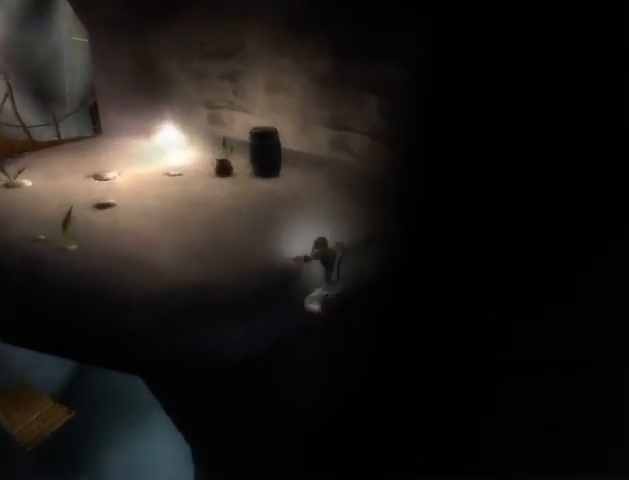
{"buttons": [], "left_stick": "up-left", "right_stick": "center", "events": [[33, "A", "down"], [100, "A", "up"]]}
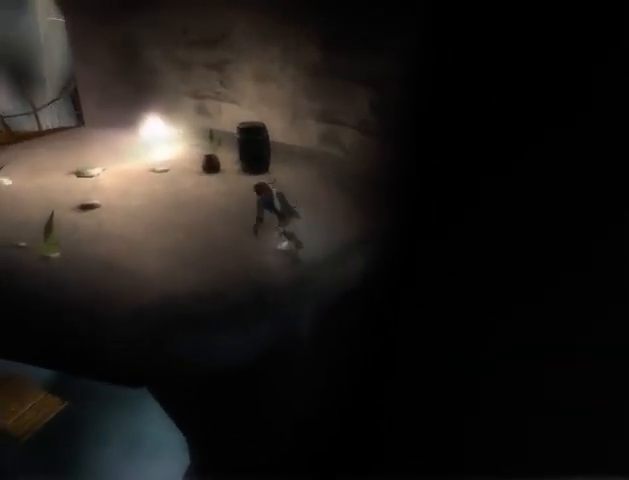
{"buttons": [], "left_stick": "up-left", "right_stick": "center", "events": []}
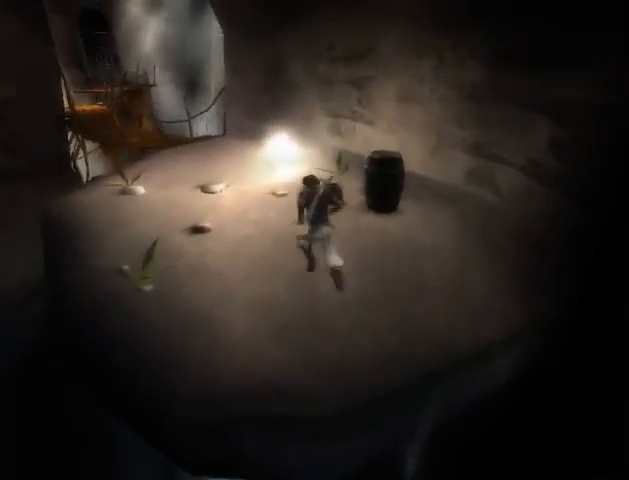
{"buttons": [], "left_stick": "up", "right_stick": "center", "events": [[100, "left_stick", "up"]]}
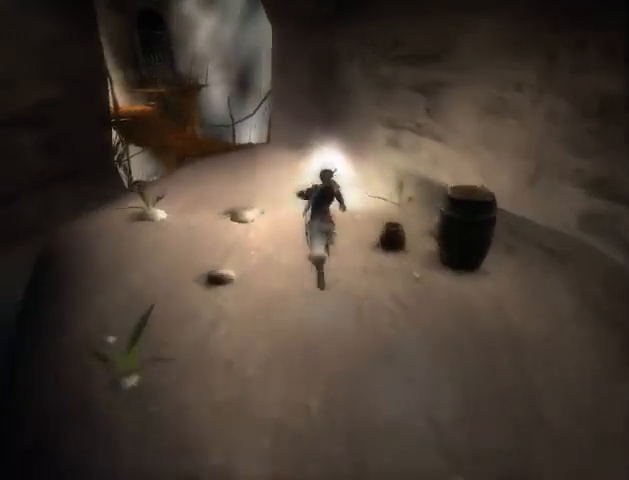
{"buttons": [], "left_stick": "up", "right_stick": "center", "events": [[333, "Y", "down"], [367, "Y", "up"]]}
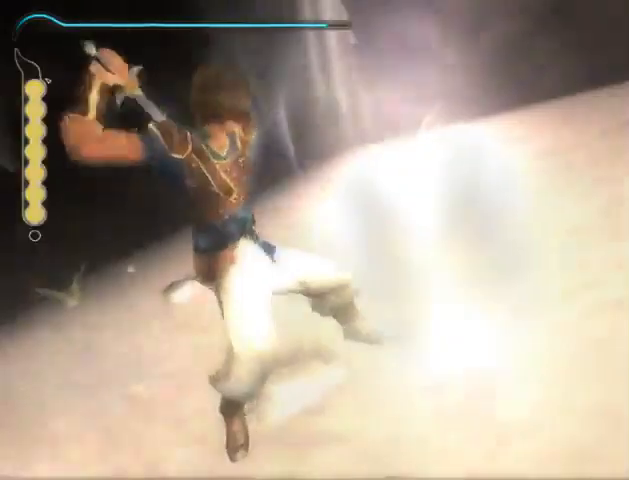
{"buttons": [], "left_stick": "center", "right_stick": "center", "events": [[67, "Y", "down"], [100, "Y", "up"], [200, "Y", "down"], [233, "Y", "up"], [267, "left_stick", "center"]]}
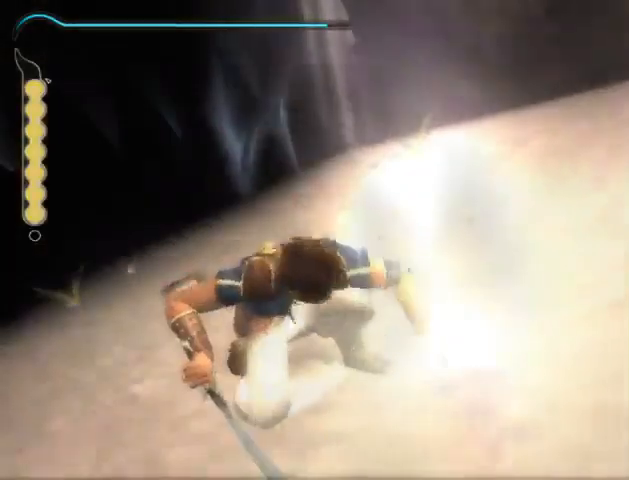
{"buttons": [], "left_stick": "center", "right_stick": "center", "events": []}
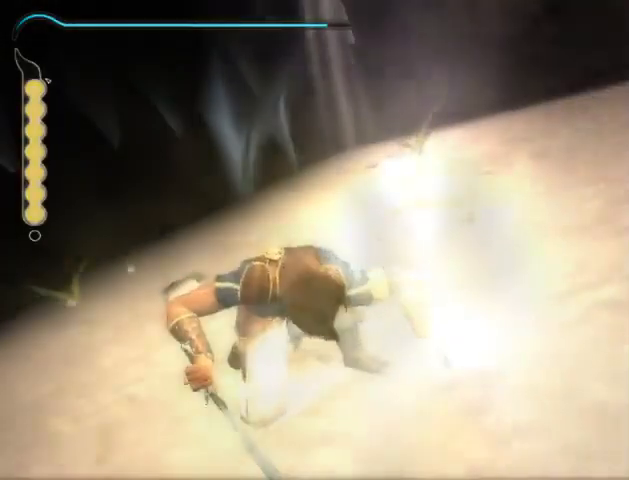
{"buttons": [], "left_stick": "center", "right_stick": "center", "events": []}
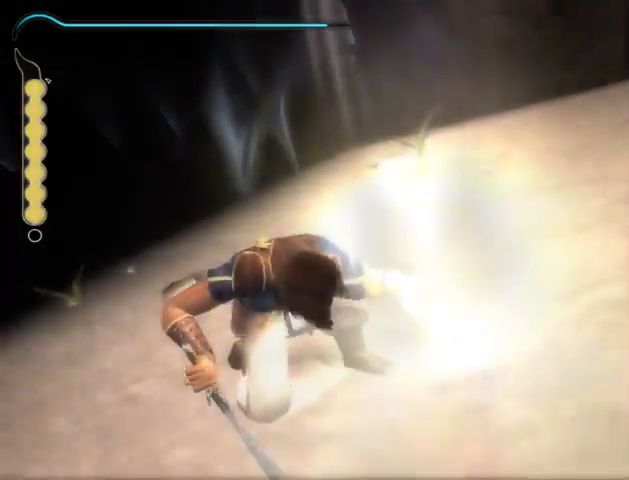
{"buttons": [], "left_stick": "center", "right_stick": "center", "events": []}